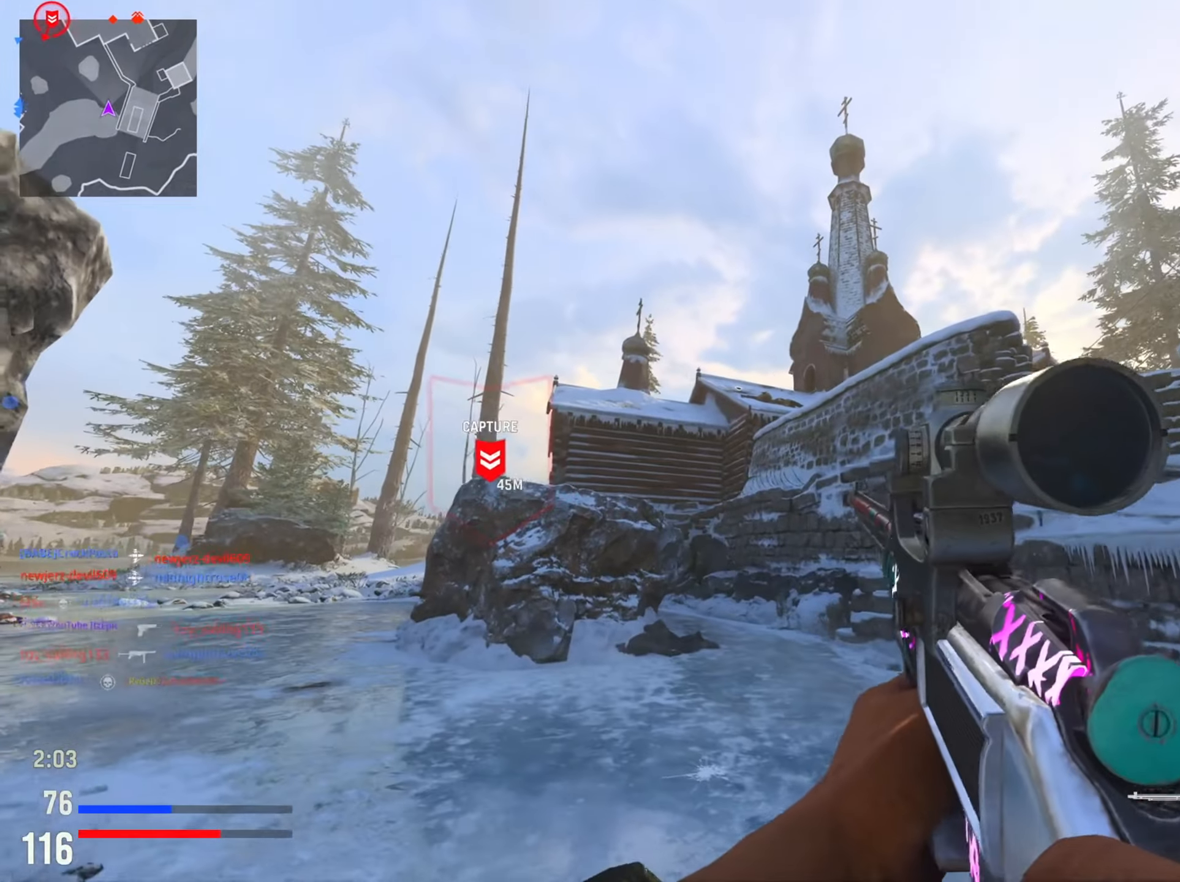
Gameplay with a controller (PlayStation layout); each line is a JSON object with the inputs held at the frame after it. "events" lists button and stick changes between this image and that frame as [ms after this image, input, new state], when the widget could be followed in between.
{"buttons": ["L2"], "left_stick": "center", "right_stick": "center", "events": [[166, "left_stick", "center"], [200, "right_stick", "center"], [367, "right_stick", "left"], [467, "right_stick", "center"]]}
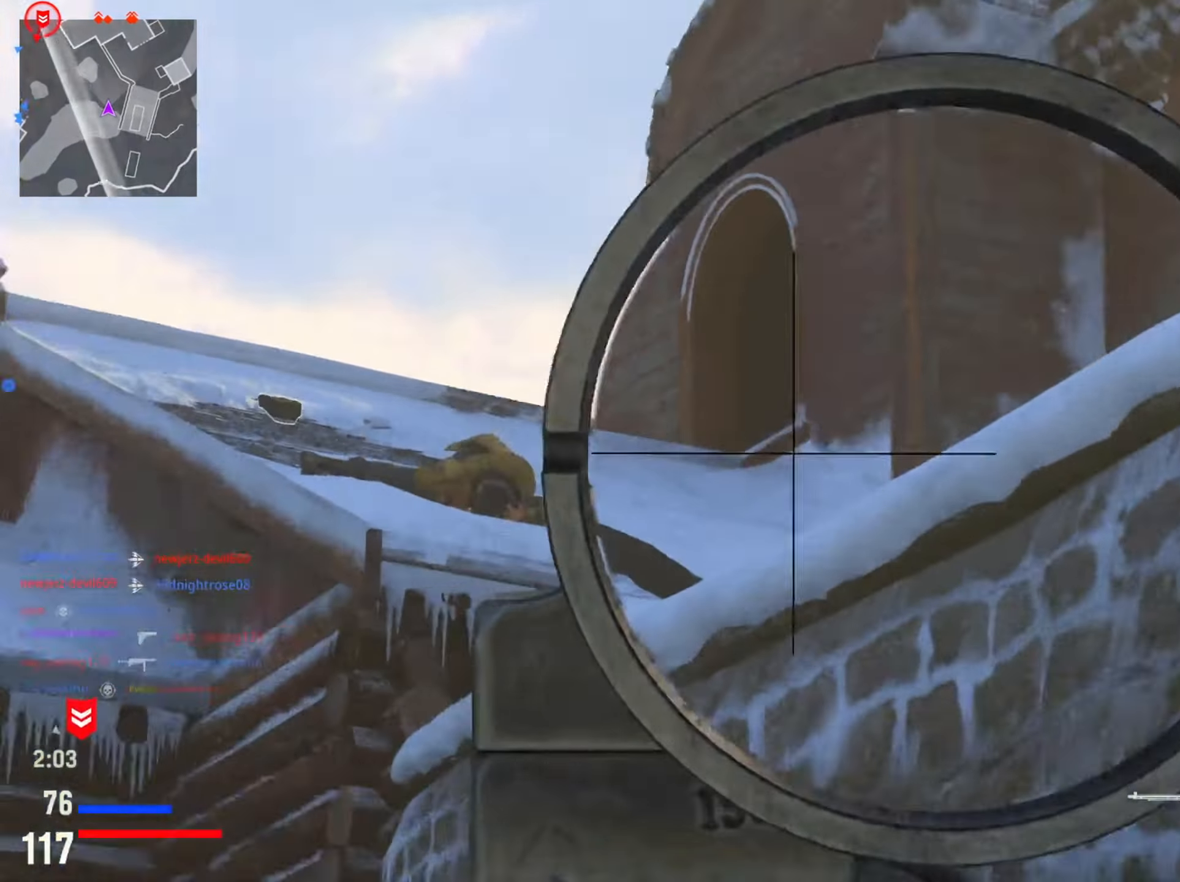
{"buttons": [], "left_stick": "right", "right_stick": "center", "events": [[134, "SQUARE", "down"], [150, "L2", "up"], [250, "SQUARE", "up"], [284, "left_stick", "right"]]}
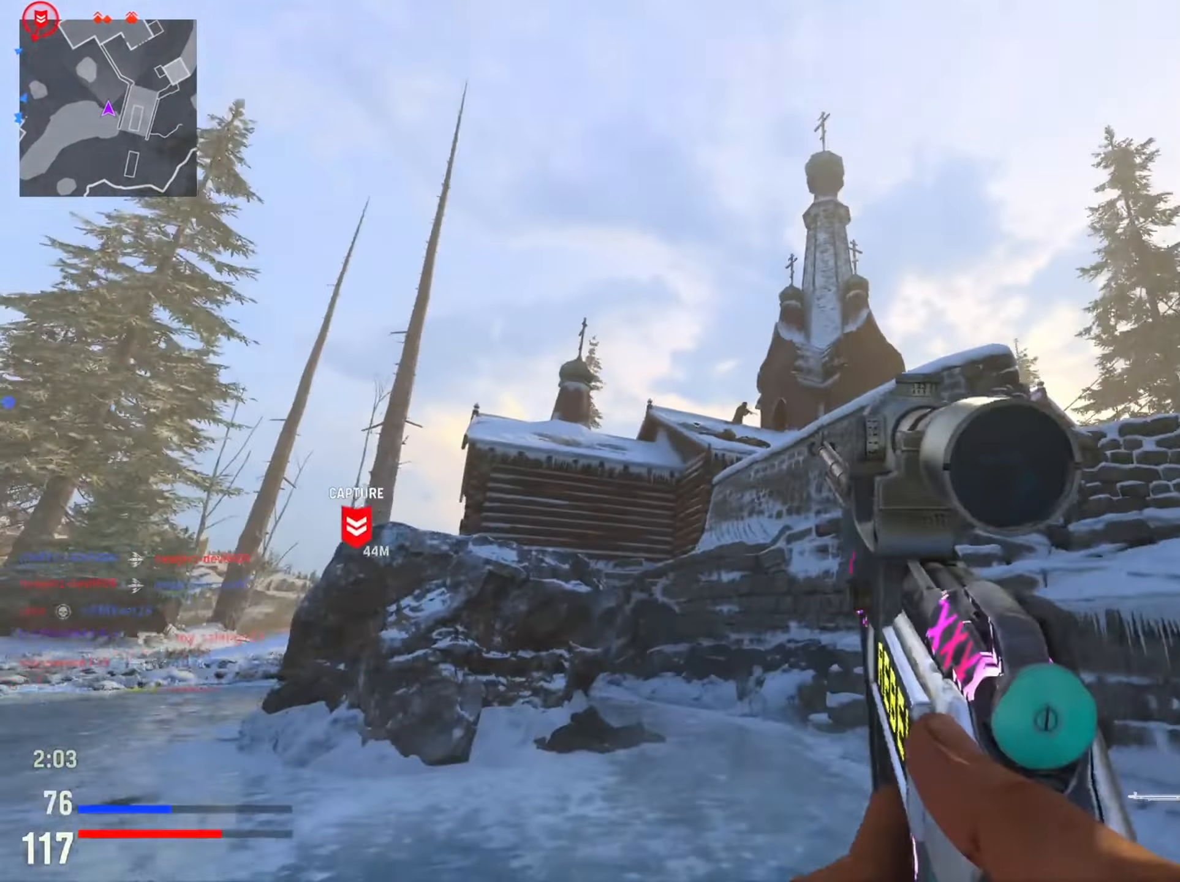
{"buttons": [], "left_stick": "right", "right_stick": "center", "events": [[50, "right_stick", "down"], [300, "right_stick", "center"]]}
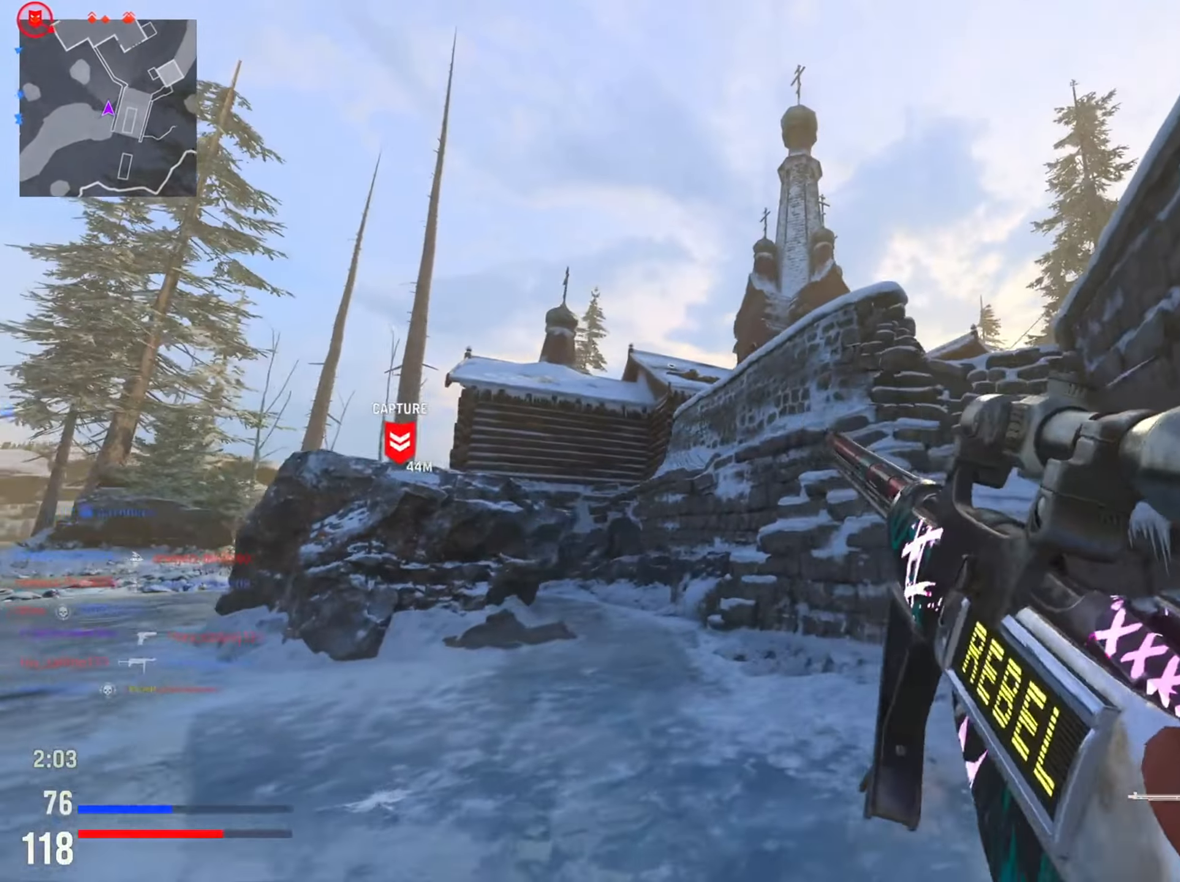
{"buttons": [], "left_stick": "right", "right_stick": "center", "events": [[217, "right_stick", "down-left"], [384, "right_stick", "center"]]}
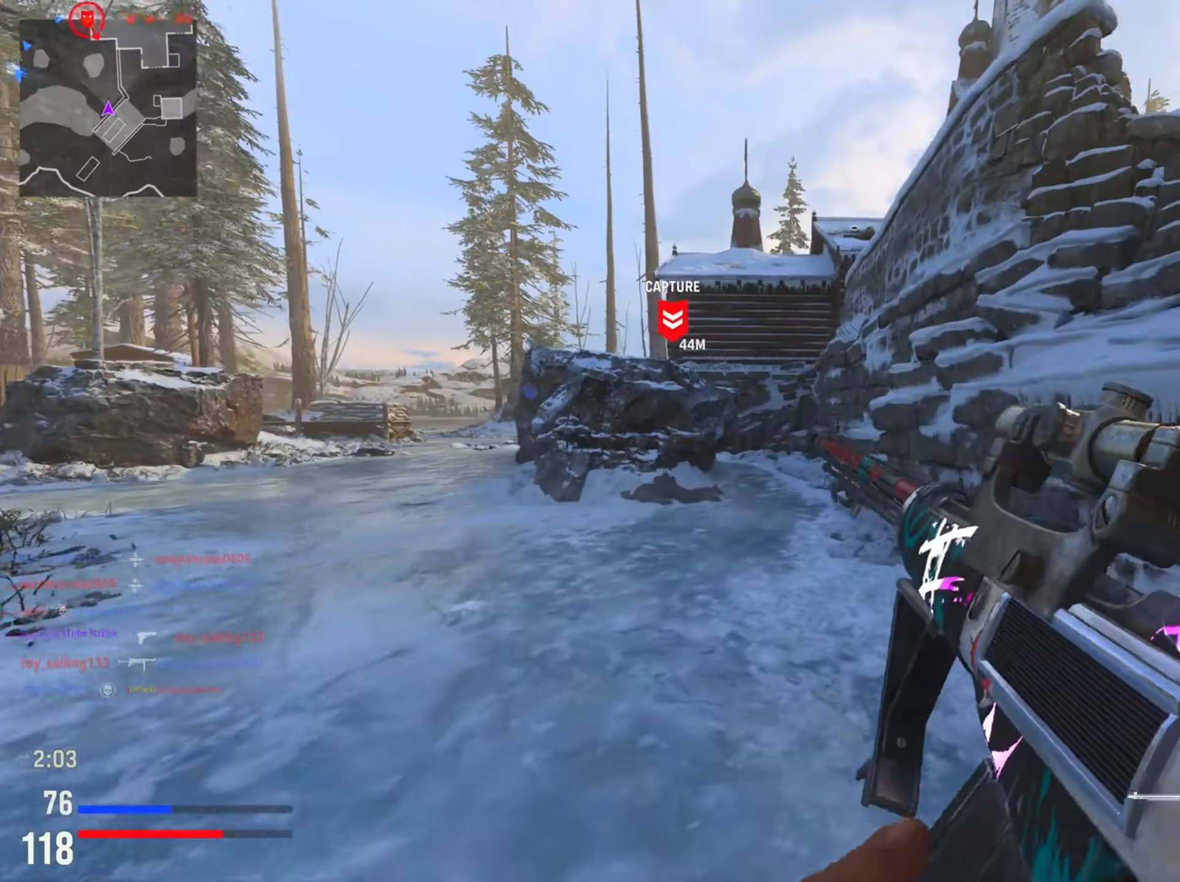
{"buttons": ["R3"], "left_stick": "up-right", "right_stick": "center", "events": [[267, "right_stick", "right"], [367, "left_stick", "up-right"], [417, "R3", "down"], [450, "right_stick", "center"]]}
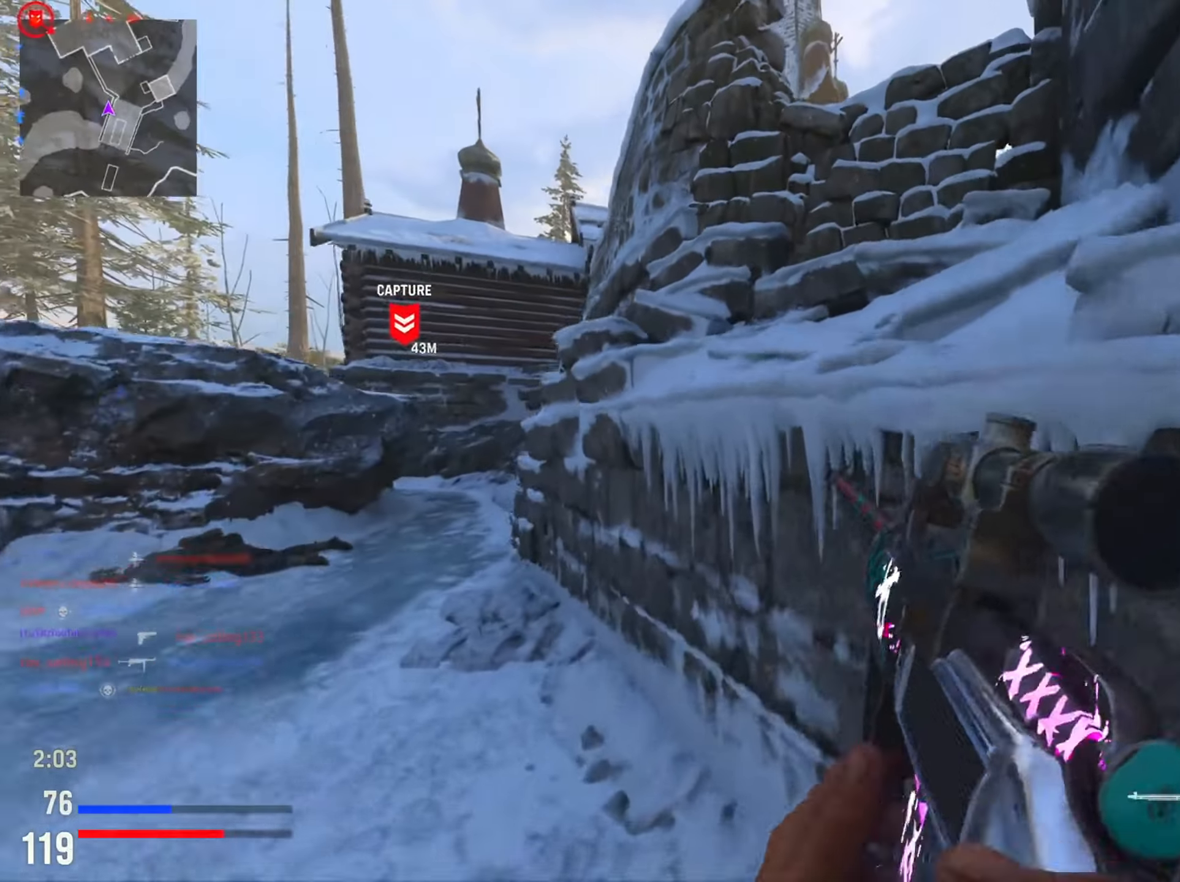
{"buttons": [], "left_stick": "up", "right_stick": "center", "events": [[67, "R3", "up"], [67, "left_stick", "up"], [117, "right_stick", "right"], [134, "R3", "down"], [301, "R3", "up"], [351, "right_stick", "center"]]}
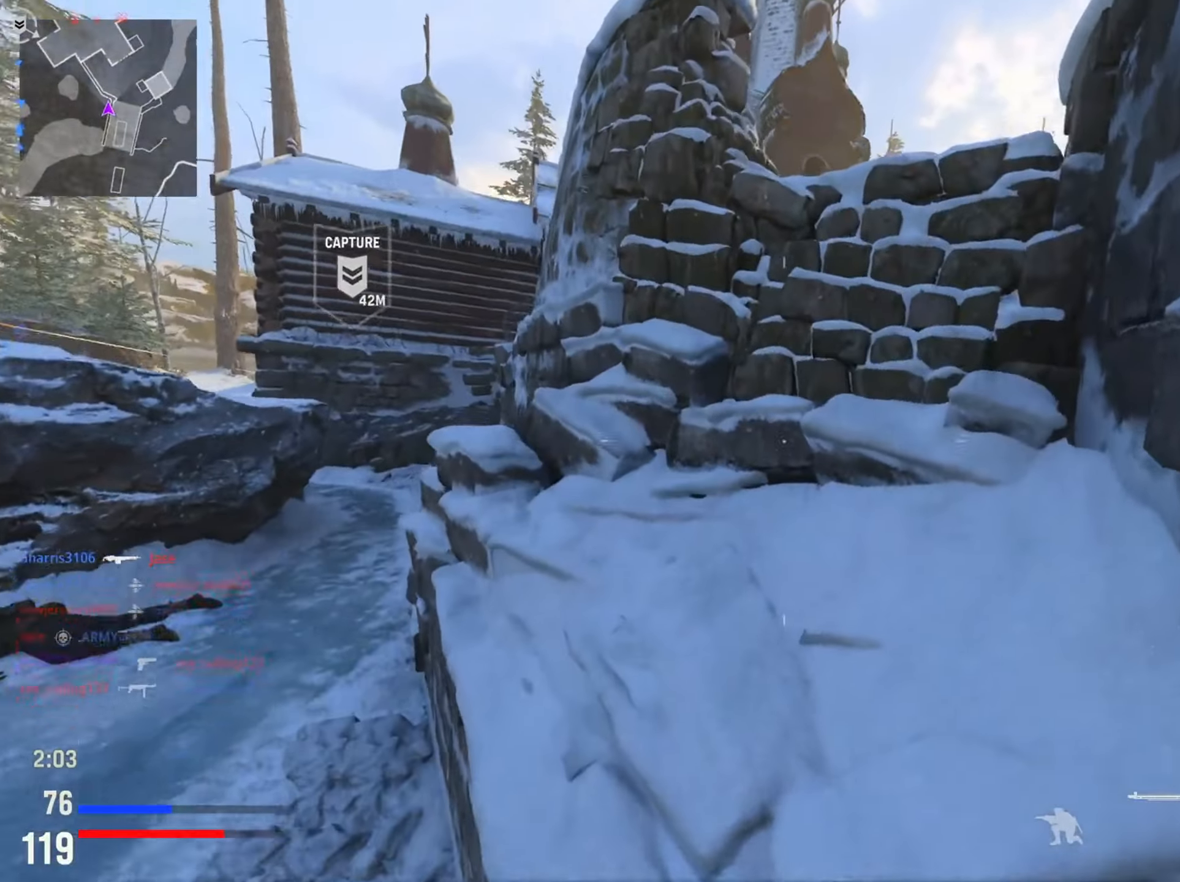
{"buttons": [], "left_stick": "up", "right_stick": "center", "events": [[33, "left_stick", "up-left"], [167, "left_stick", "up"]]}
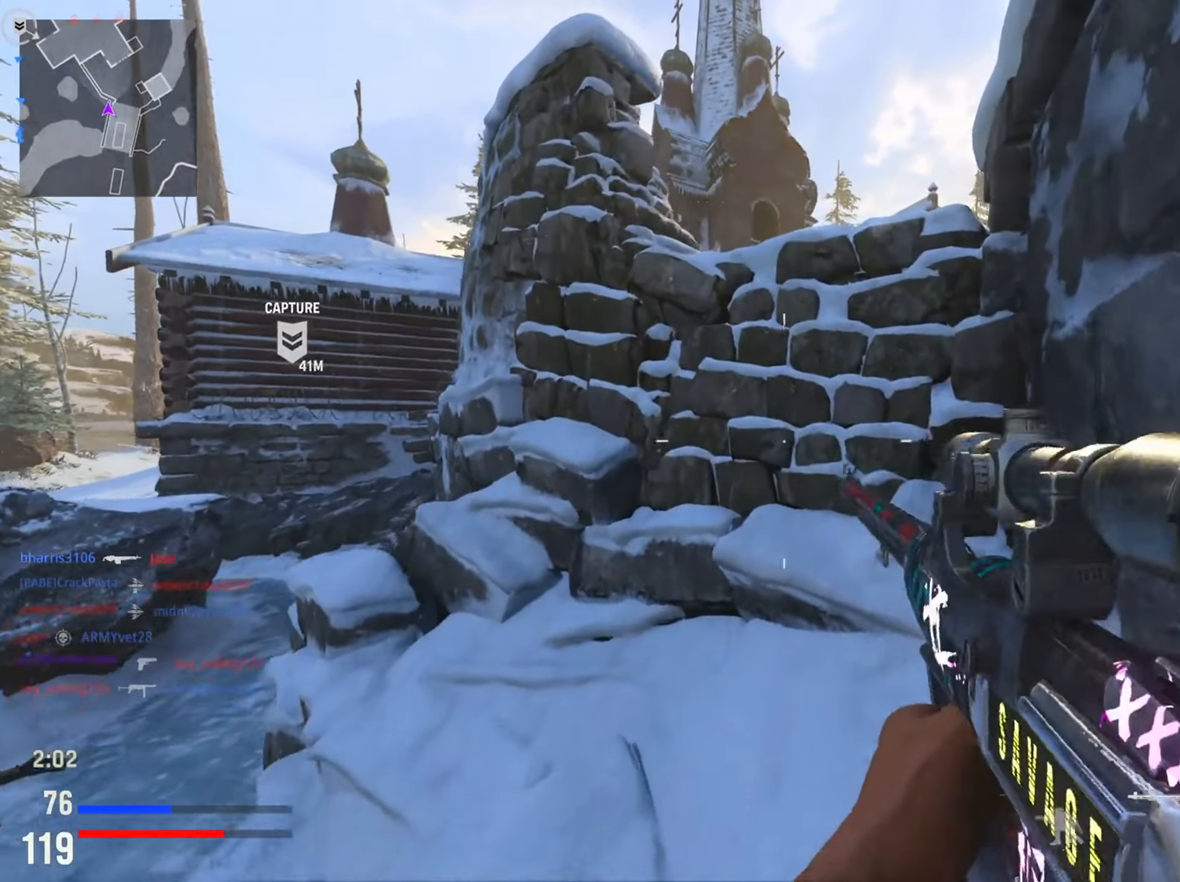
{"buttons": [], "left_stick": "up", "right_stick": "center", "events": [[84, "R3", "down"], [100, "left_stick", "up-right"], [217, "R3", "up"], [301, "R3", "down"], [451, "R3", "up"], [467, "left_stick", "up"]]}
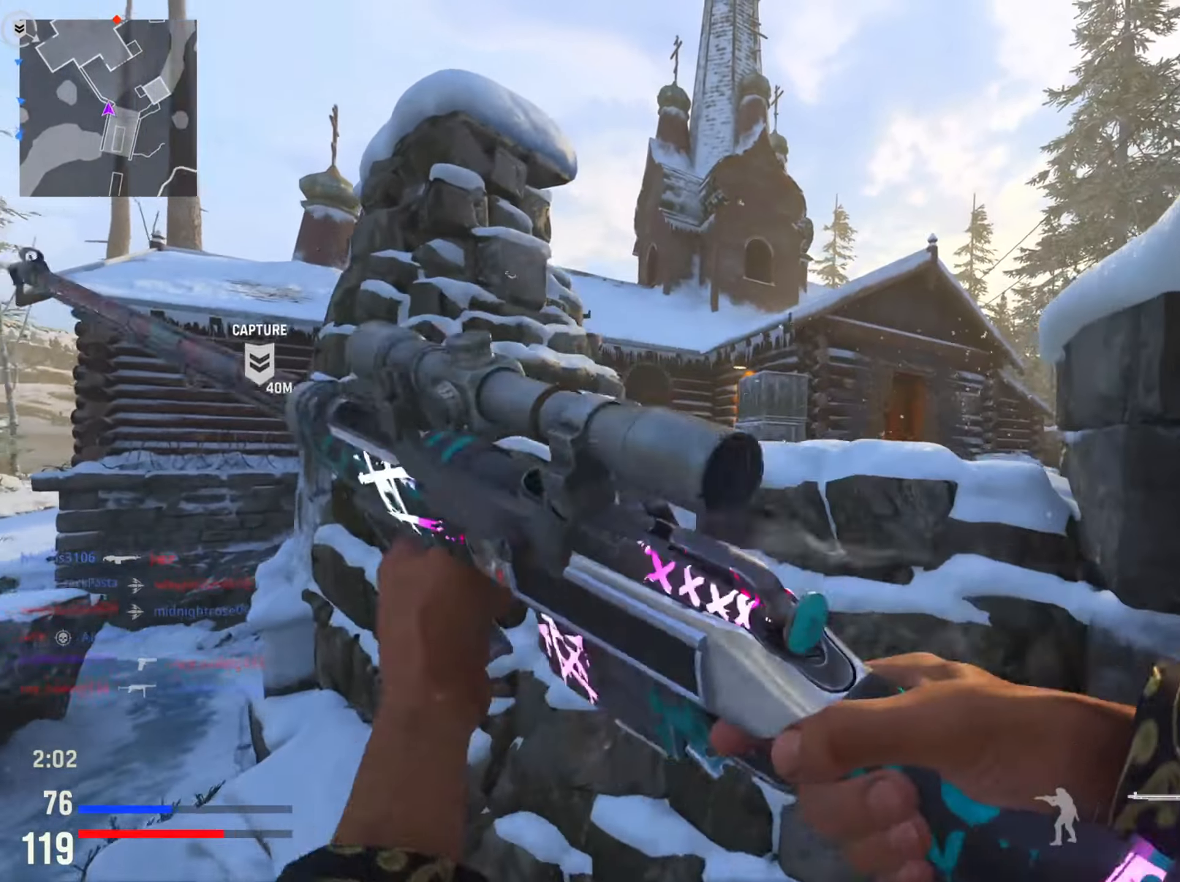
{"buttons": [], "left_stick": "up-left", "right_stick": "center", "events": [[67, "left_stick", "up-left"], [117, "right_stick", "left"], [250, "left_stick", "center"], [333, "right_stick", "center"], [467, "left_stick", "up-left"]]}
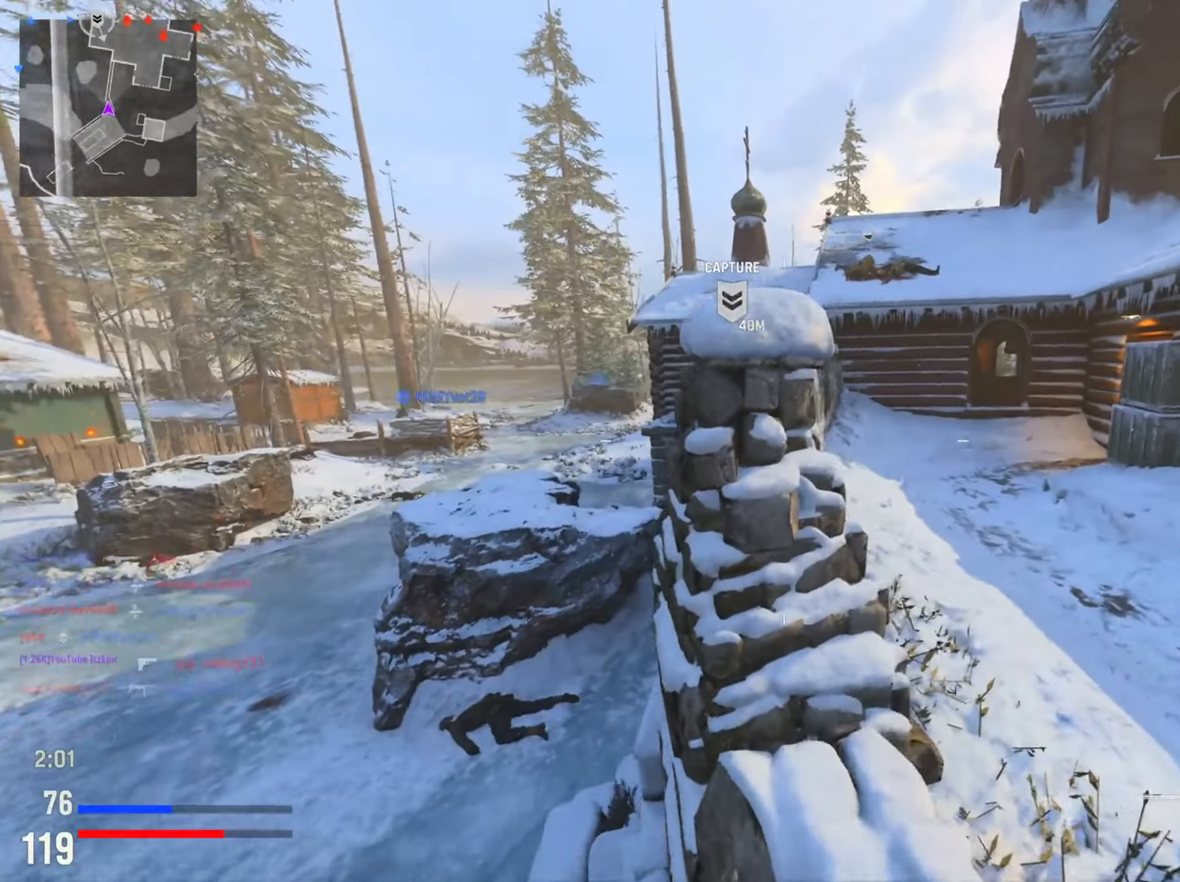
{"buttons": ["R3"], "left_stick": "left", "right_stick": "center", "events": [[217, "R3", "down"], [350, "left_stick", "left"], [367, "R3", "up"], [467, "R3", "down"]]}
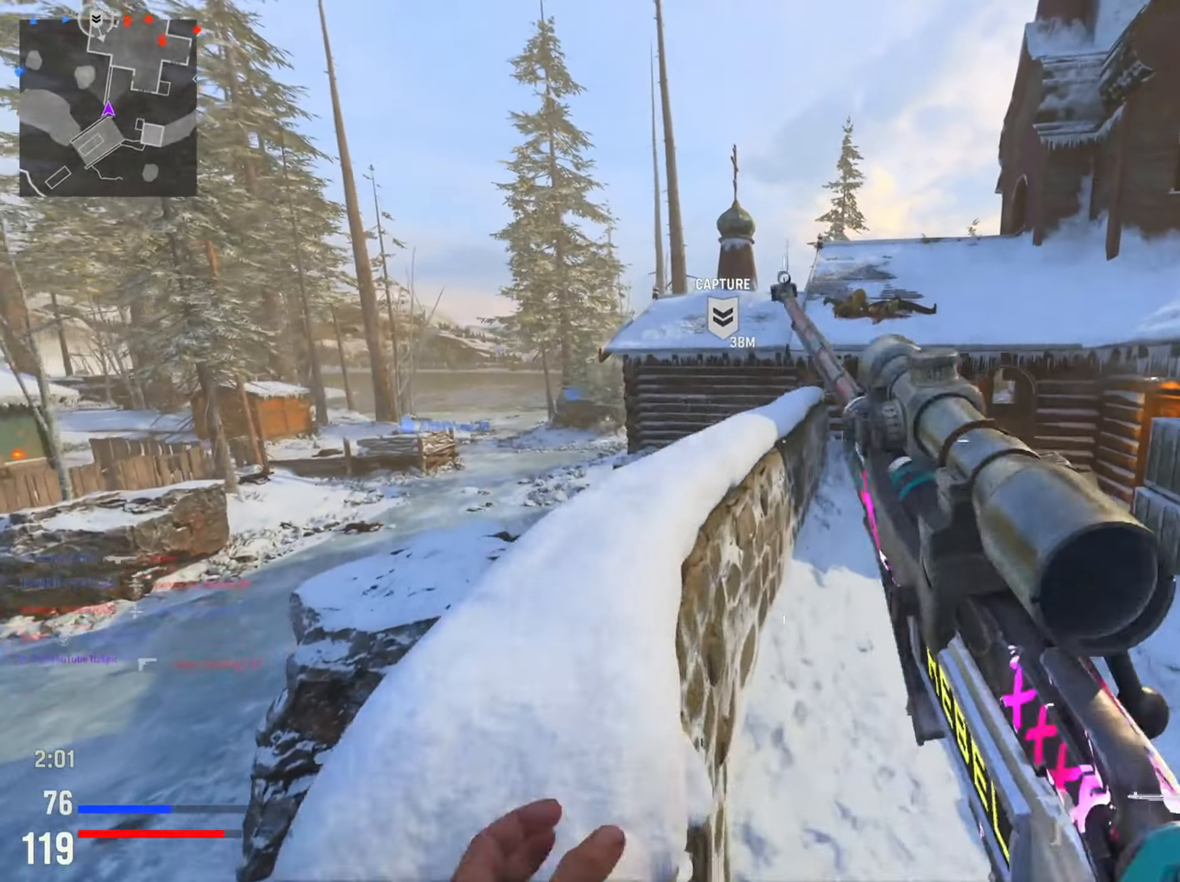
{"buttons": [], "left_stick": "left", "right_stick": "center", "events": [[117, "R3", "up"], [367, "right_stick", "left"], [467, "right_stick", "center"]]}
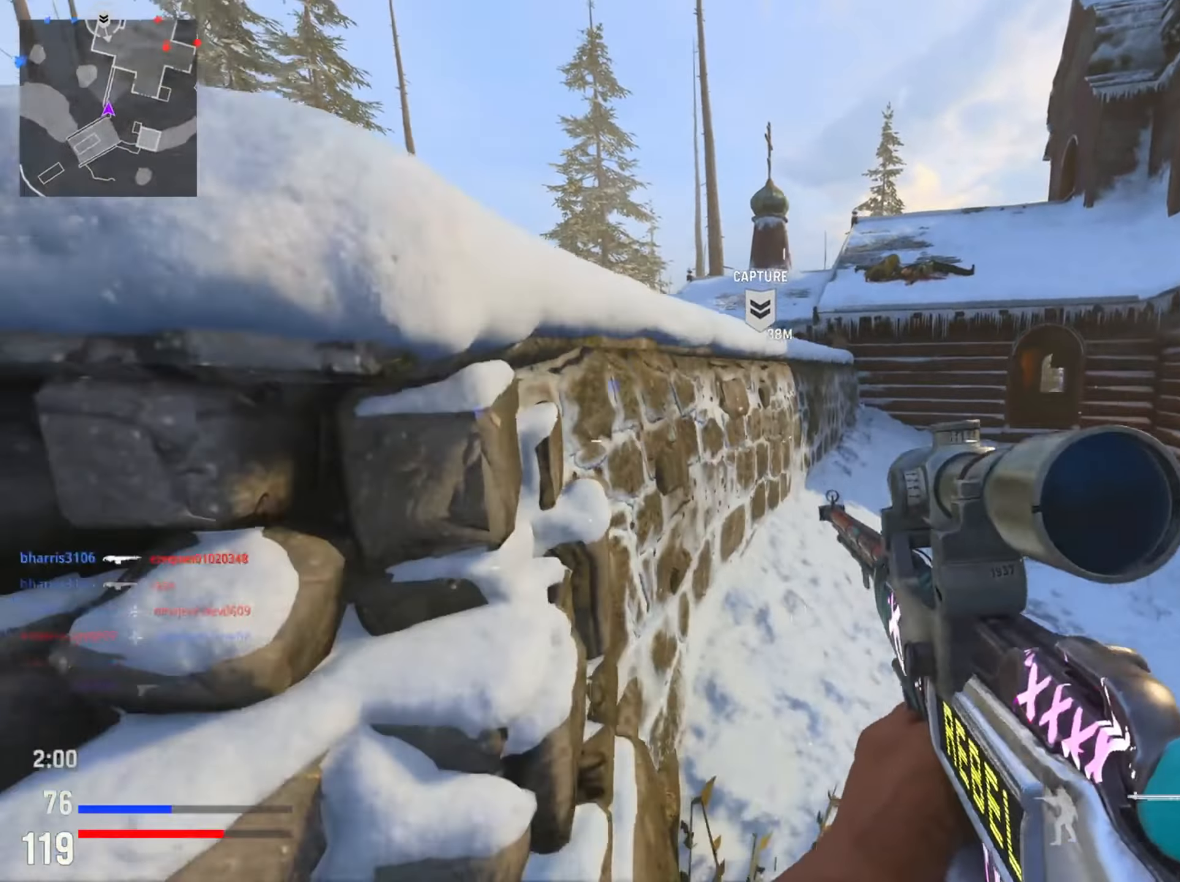
{"buttons": [], "left_stick": "right", "right_stick": "right", "events": [[16, "R3", "down"], [217, "R3", "up"], [333, "R3", "down"], [400, "left_stick", "up"], [467, "left_stick", "right"], [483, "R3", "up"], [483, "right_stick", "right"]]}
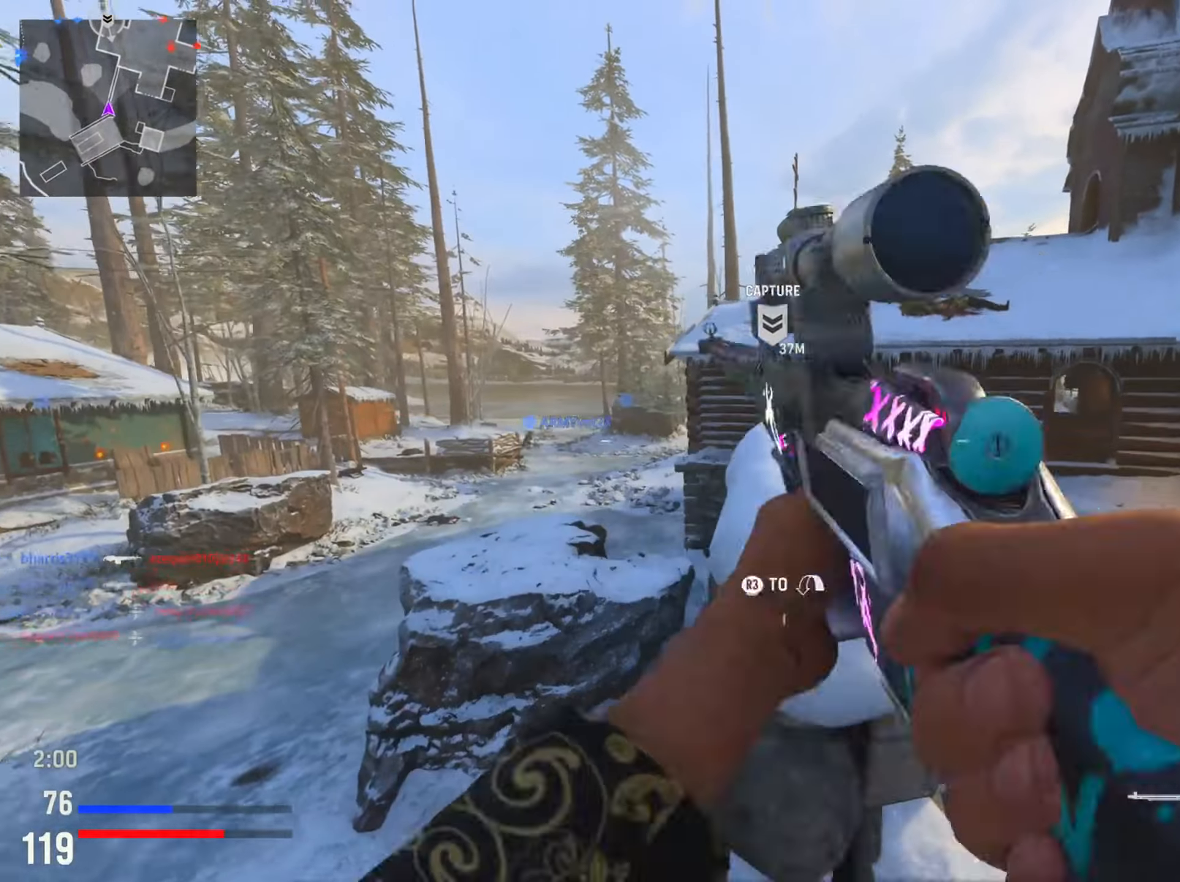
{"buttons": [], "left_stick": "center", "right_stick": "center", "events": [[217, "right_stick", "center"], [267, "right_stick", "left"], [284, "left_stick", "up"], [350, "right_stick", "center"], [367, "left_stick", "center"]]}
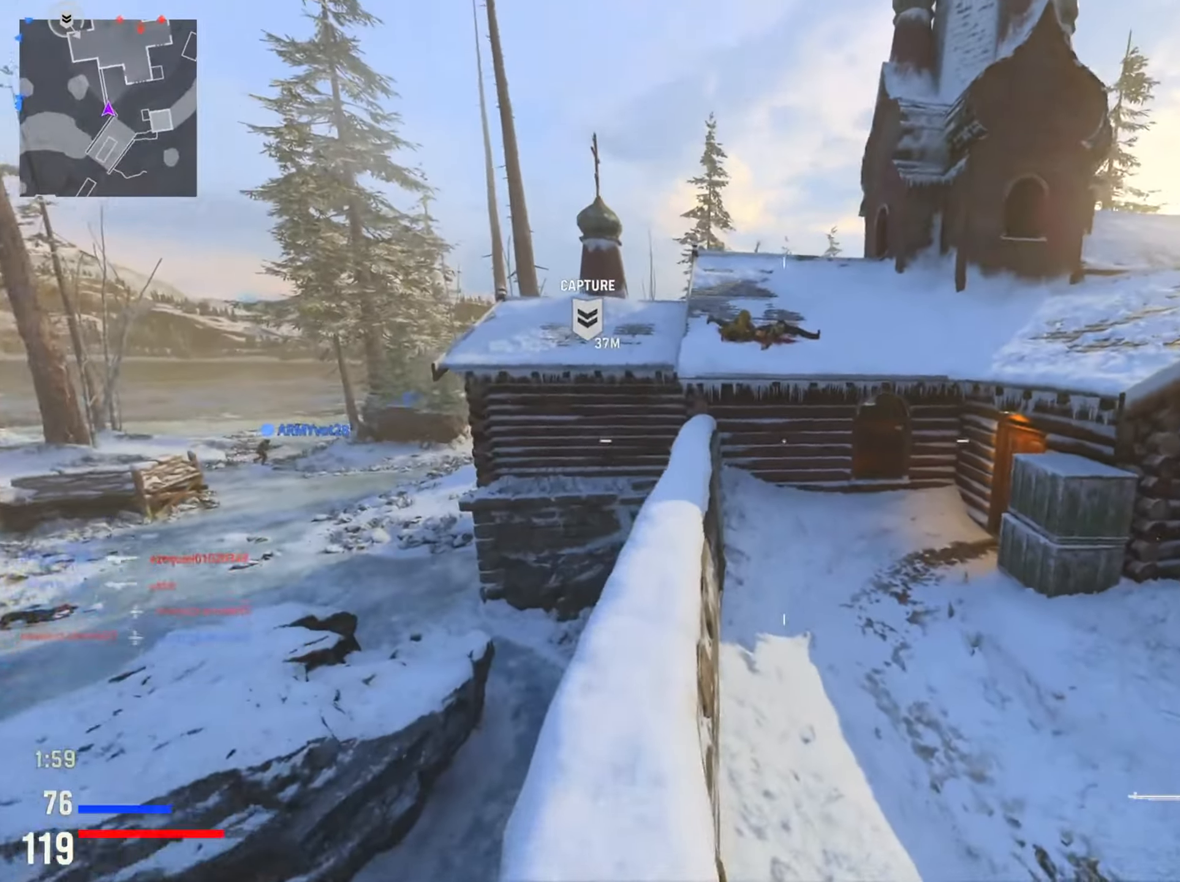
{"buttons": [], "left_stick": "up-left", "right_stick": "center", "events": [[83, "left_stick", "up"], [217, "left_stick", "up-left"], [384, "TRIANGLE", "down"], [500, "TRIANGLE", "up"]]}
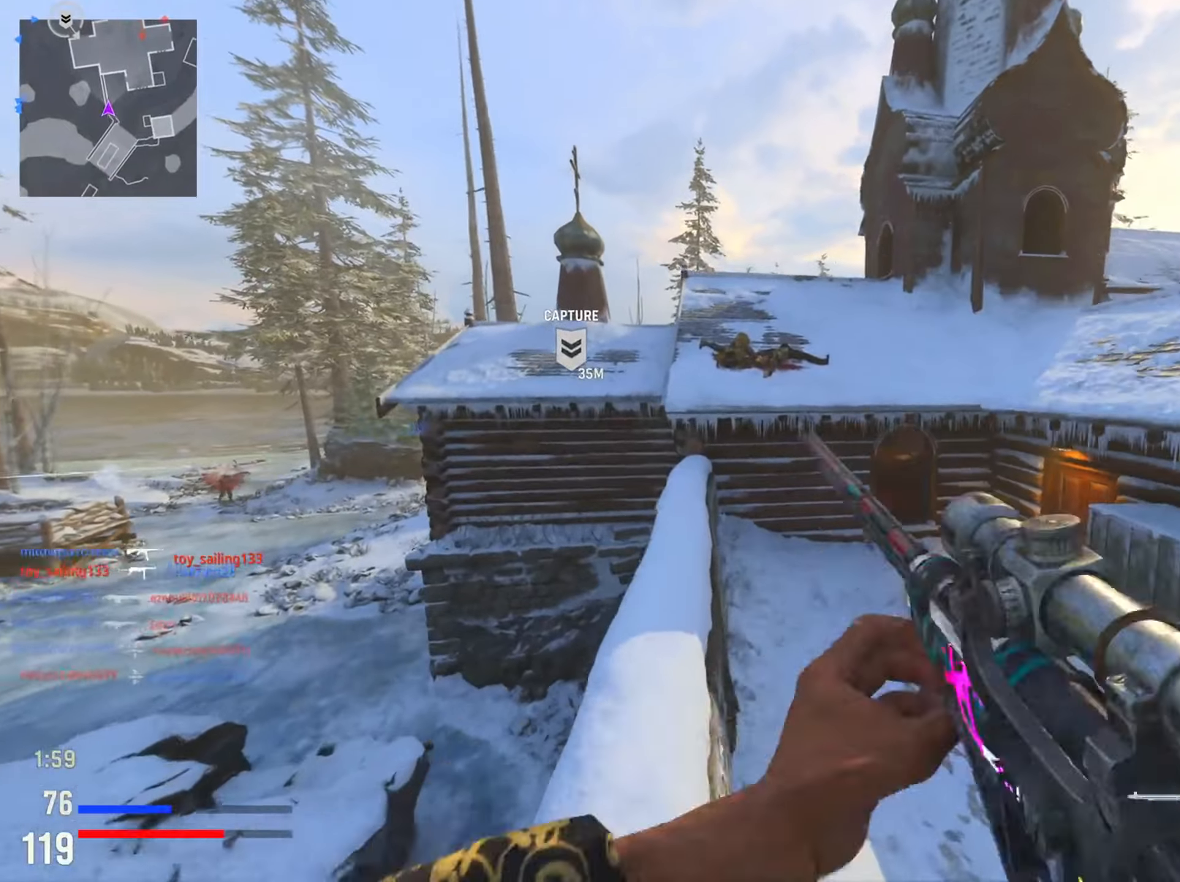
{"buttons": [], "left_stick": "up", "right_stick": "center", "events": [[117, "TRIANGLE", "down"], [217, "TRIANGLE", "up"], [367, "left_stick", "up"]]}
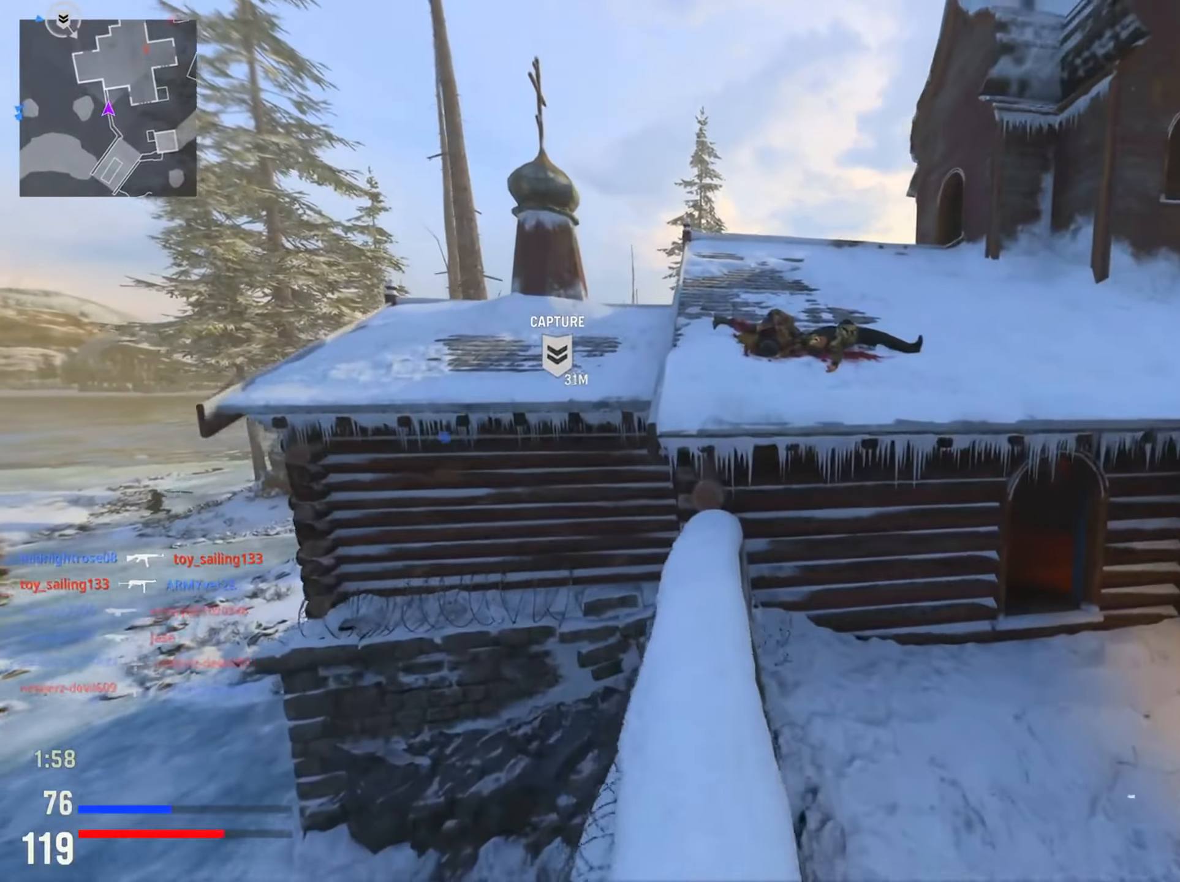
{"buttons": [], "left_stick": "up", "right_stick": "center", "events": [[284, "R3", "down"], [417, "R3", "up"]]}
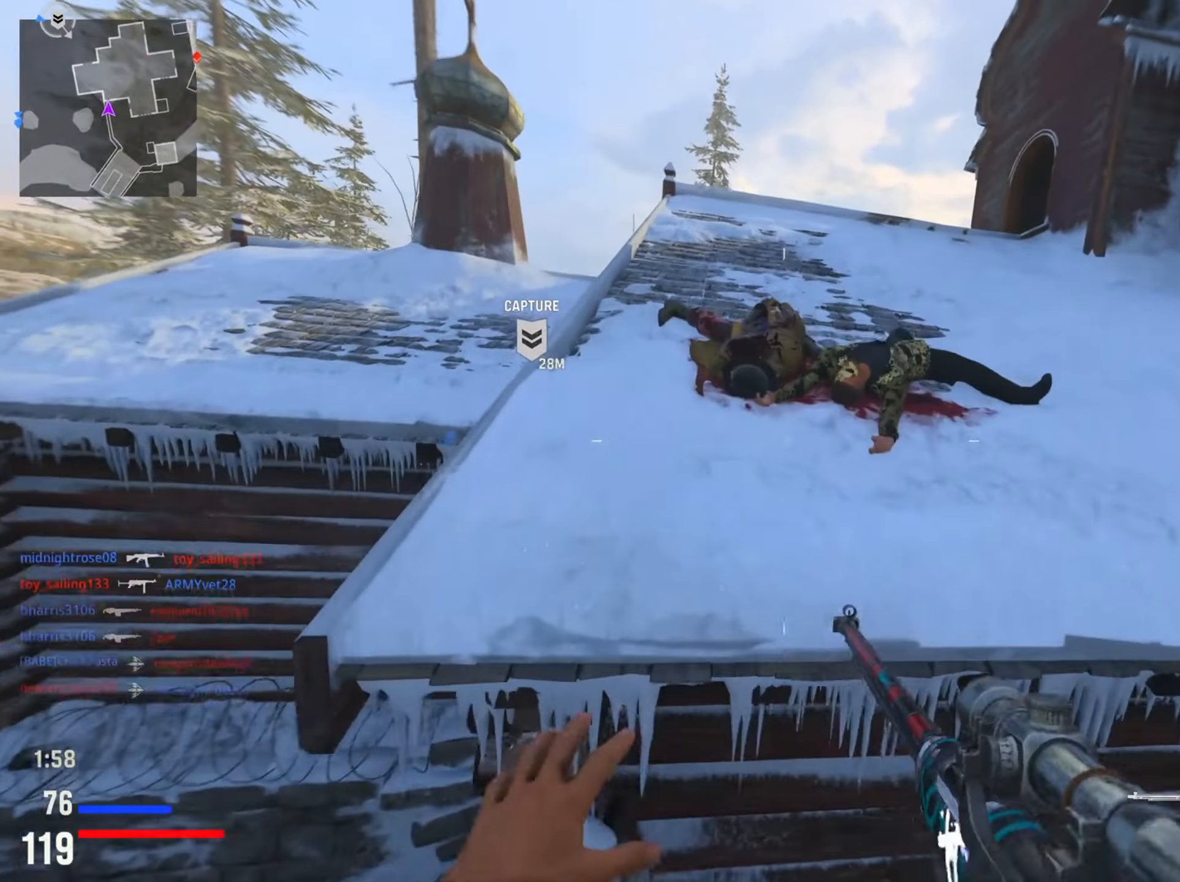
{"buttons": [], "left_stick": "up", "right_stick": "right", "events": [[101, "R3", "down"], [201, "R3", "up"], [384, "right_stick", "right"]]}
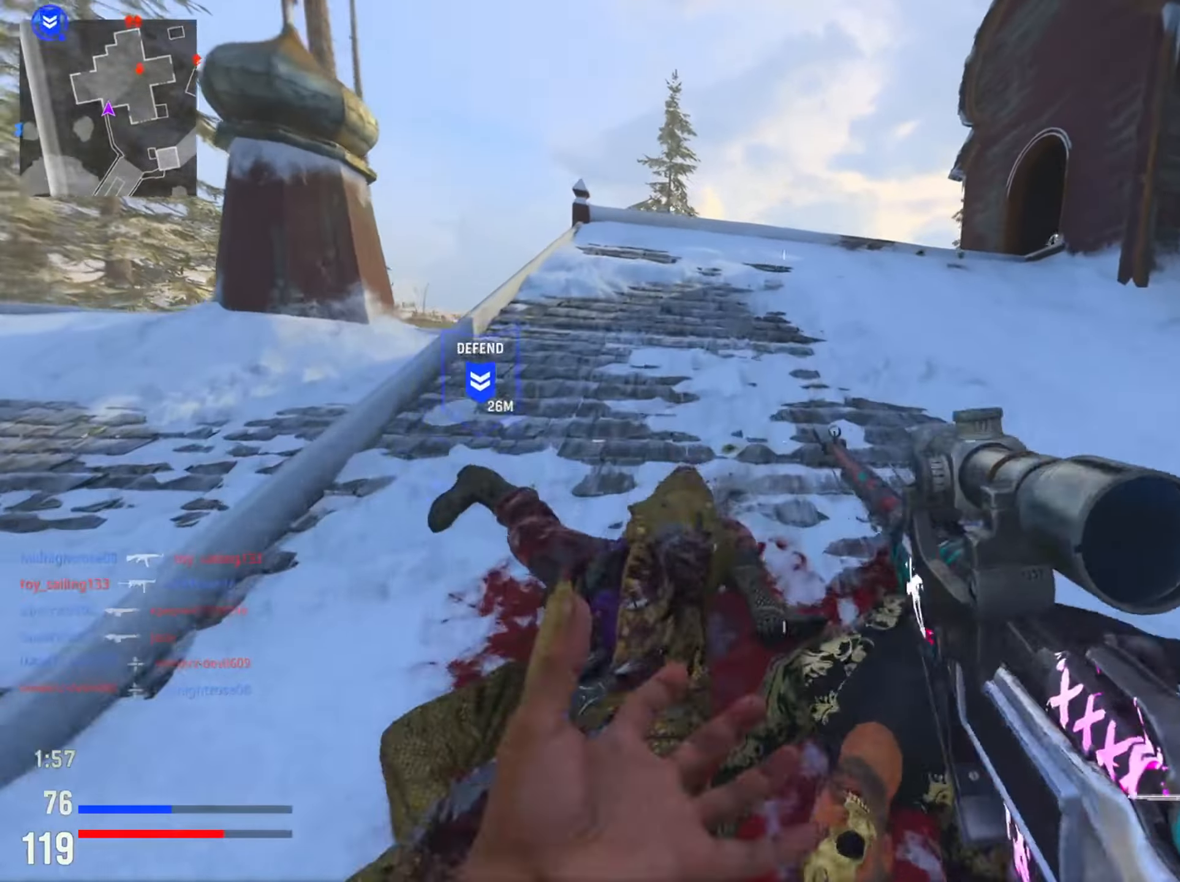
{"buttons": [], "left_stick": "up-left", "right_stick": "center", "events": [[33, "left_stick", "up-right"], [67, "right_stick", "center"], [267, "right_stick", "right"], [417, "right_stick", "center"], [467, "left_stick", "up-left"]]}
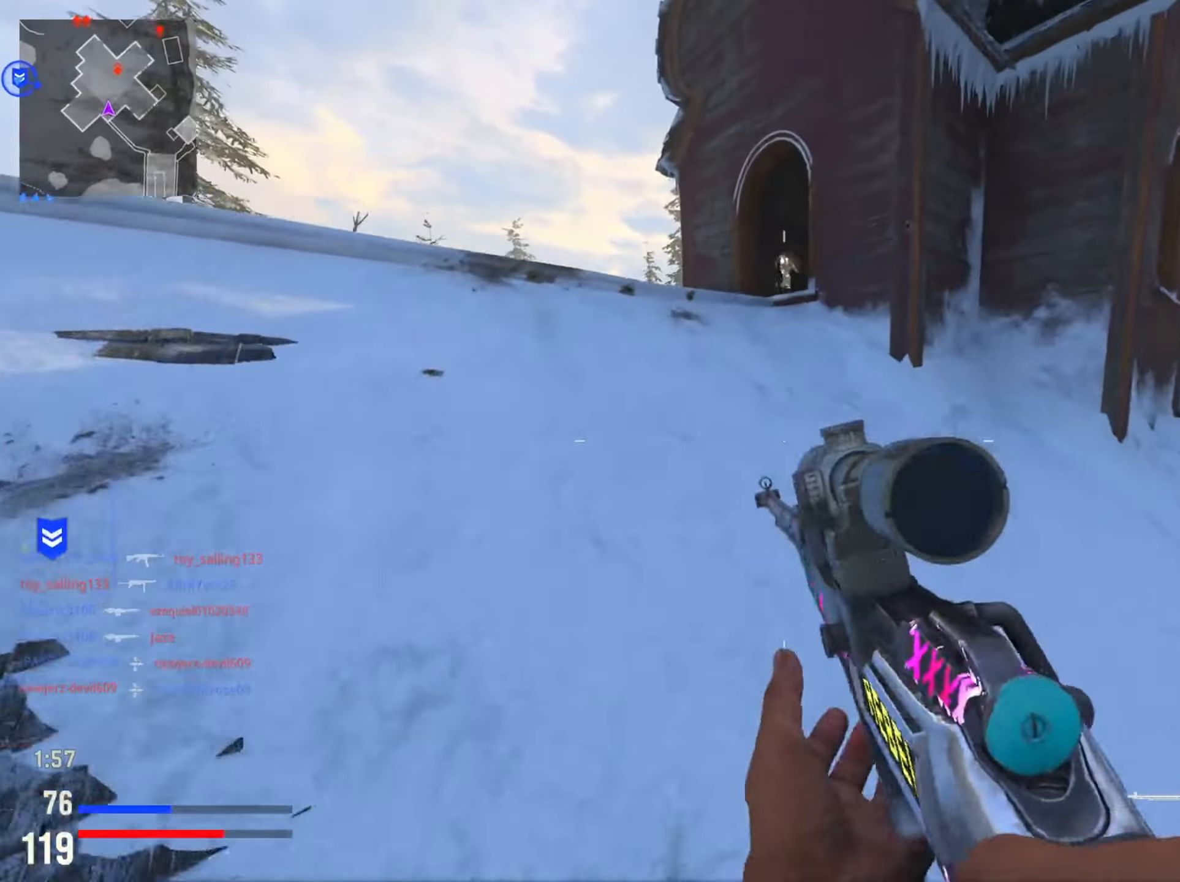
{"buttons": [], "left_stick": "left", "right_stick": "down-right", "events": [[301, "right_stick", "down-right"], [468, "left_stick", "left"]]}
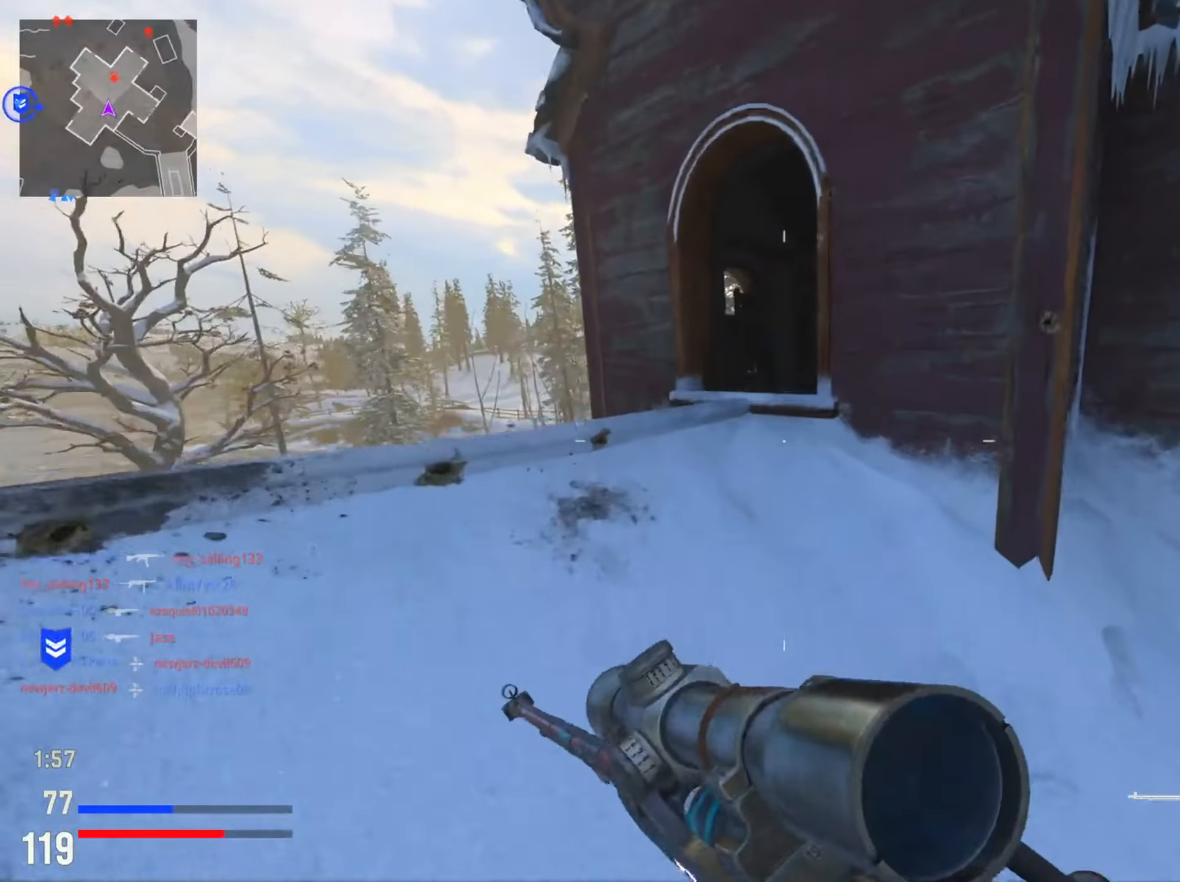
{"buttons": ["L2"], "left_stick": "left", "right_stick": "center", "events": [[284, "L2", "down"], [284, "right_stick", "center"], [400, "right_stick", "right"], [484, "right_stick", "center"]]}
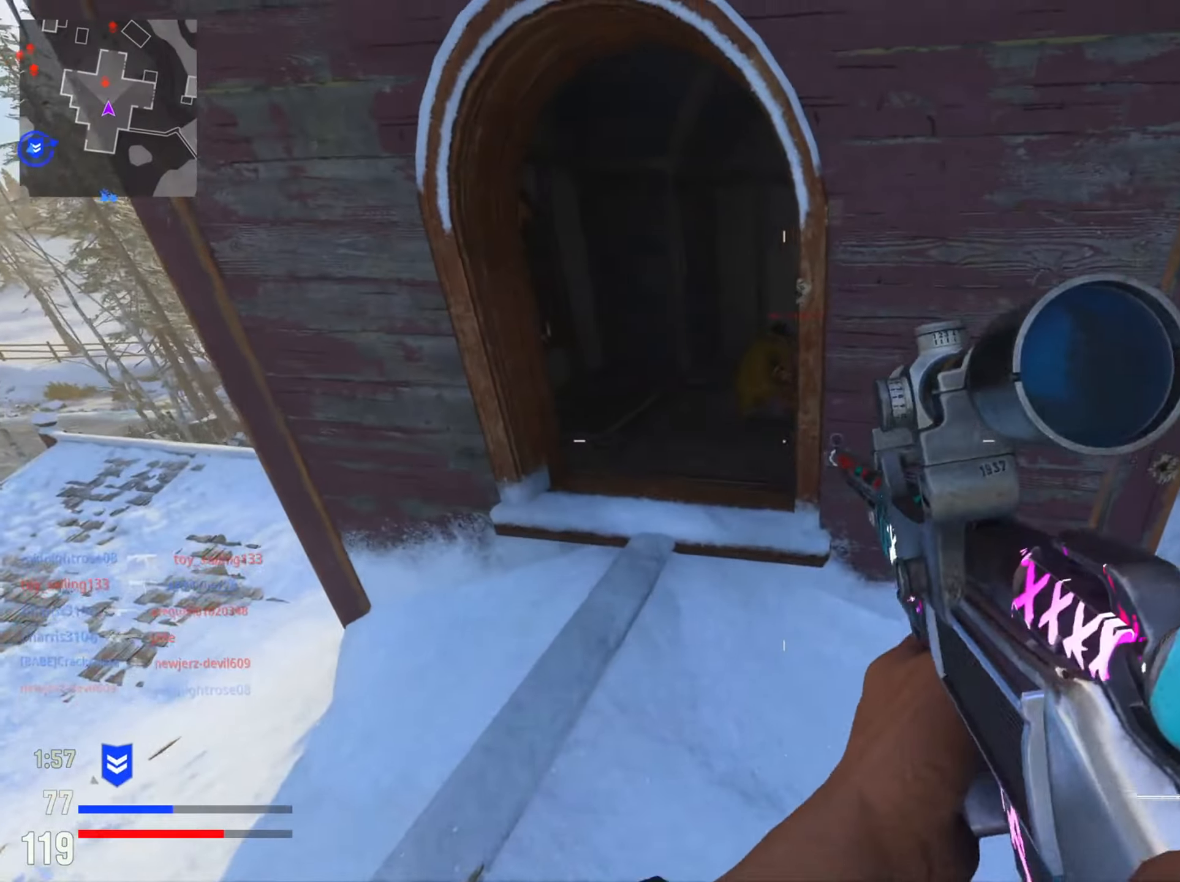
{"buttons": ["L2", "R2"], "left_stick": "down-left", "right_stick": "up-left", "events": [[67, "right_stick", "up-right"], [251, "right_stick", "up-left"], [384, "left_stick", "down-left"], [451, "R2", "down"]]}
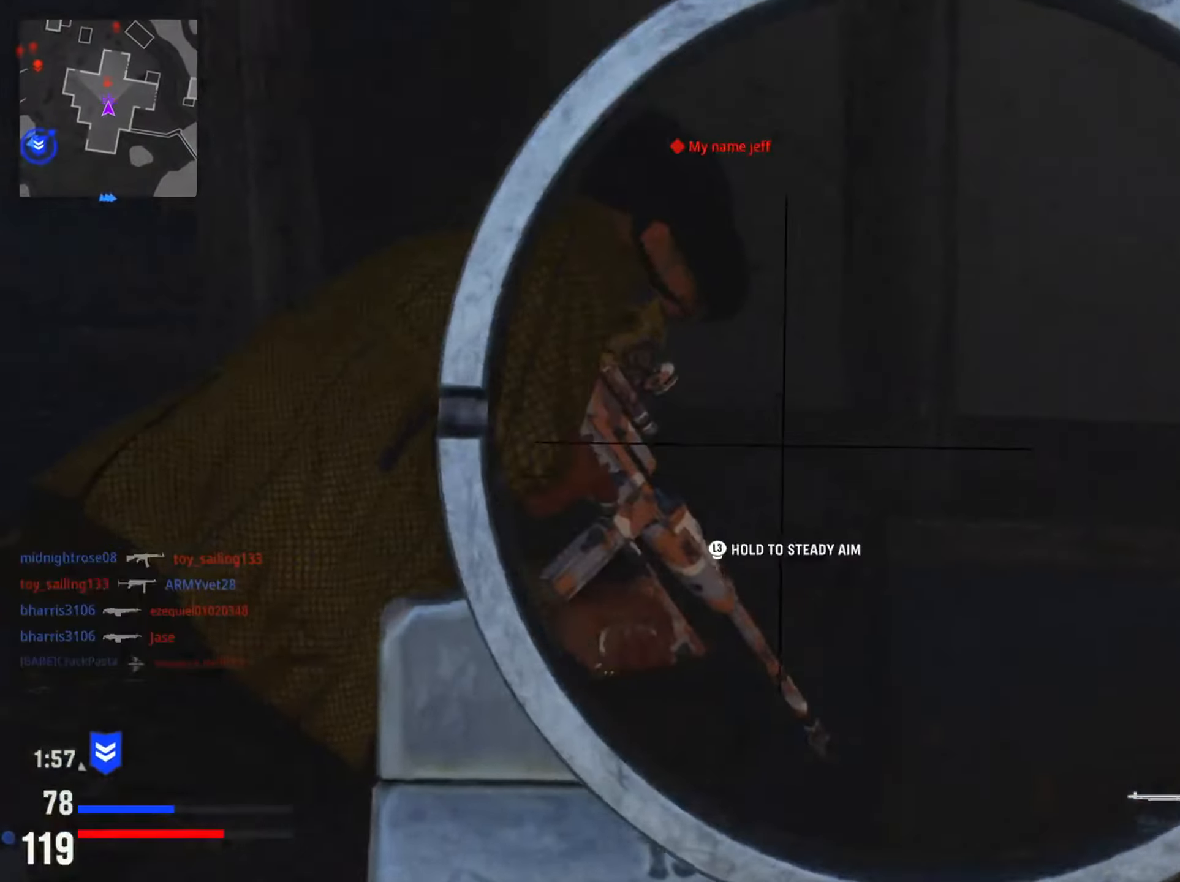
{"buttons": [], "left_stick": "up", "right_stick": "center", "events": [[17, "right_stick", "left"], [50, "R2", "up"], [133, "L2", "up"], [167, "left_stick", "down-right"], [217, "right_stick", "center"], [267, "left_stick", "right"], [367, "TRIANGLE", "down"], [434, "TRIANGLE", "up"], [450, "left_stick", "up"]]}
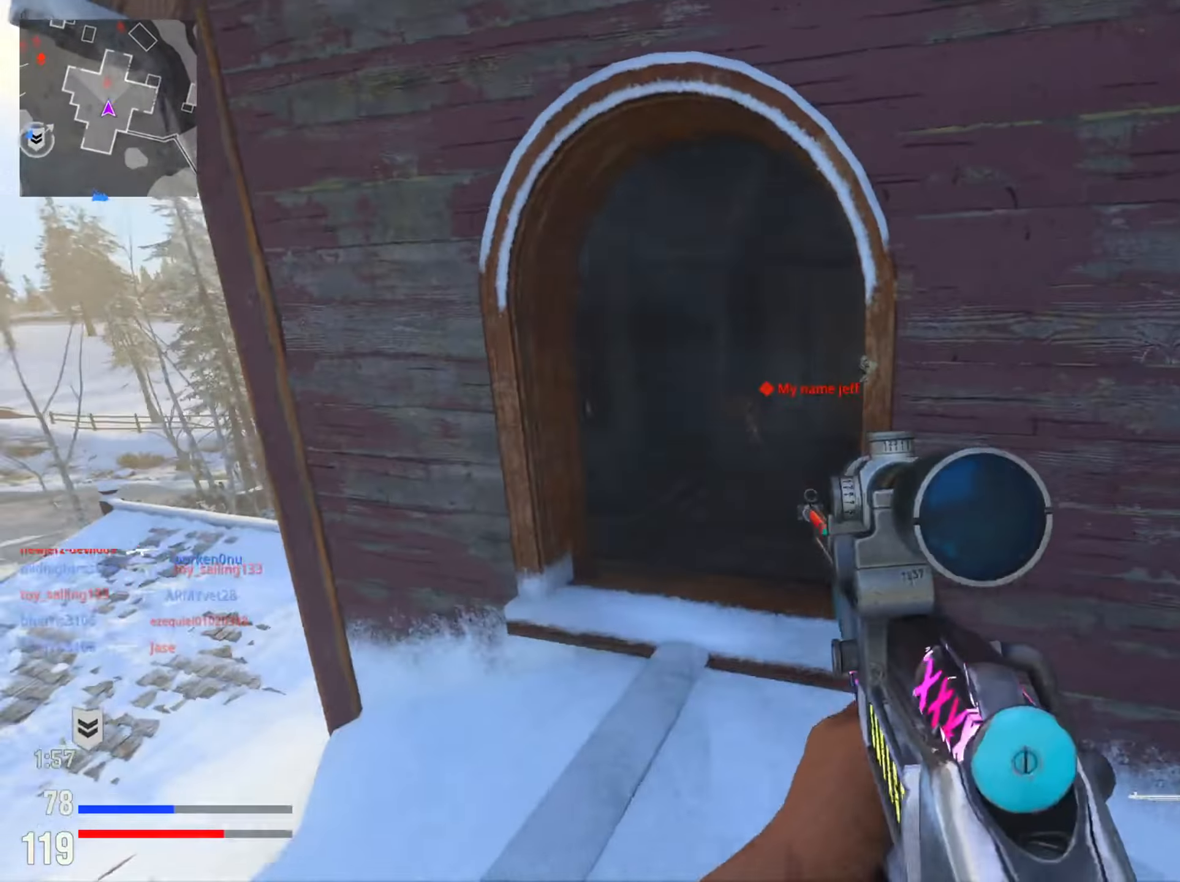
{"buttons": ["L2", "R2"], "left_stick": "up", "right_stick": "center", "events": [[17, "left_stick", "up-left"], [67, "right_stick", "down"], [134, "L2", "down"], [167, "R2", "down"], [201, "right_stick", "up-right"], [267, "R2", "up"], [267, "left_stick", "up"], [284, "right_stick", "center"], [367, "R2", "down"], [384, "right_stick", "left"], [417, "R2", "up"], [468, "right_stick", "center"], [501, "R2", "down"]]}
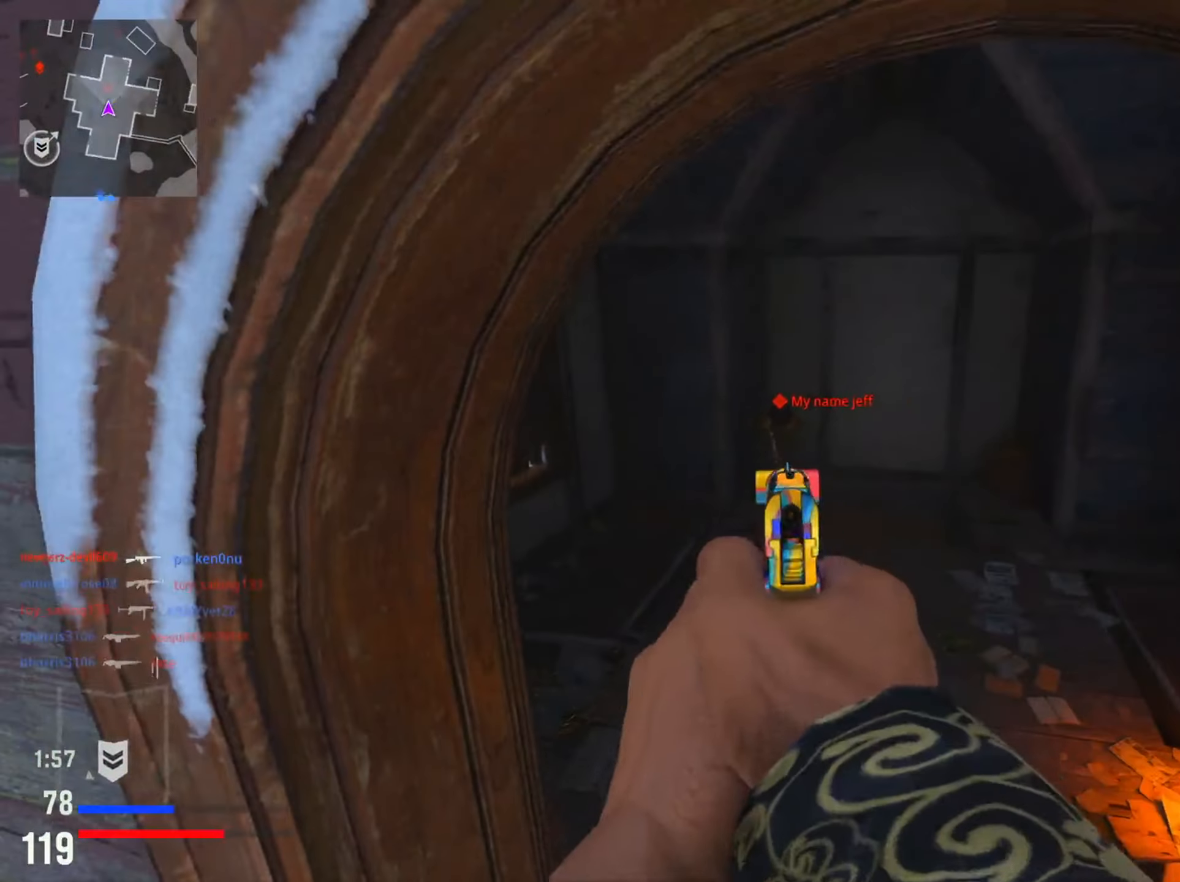
{"buttons": ["L2", "R2"], "left_stick": "down-right", "right_stick": "center", "events": [[67, "R2", "up"], [67, "right_stick", "left"], [117, "right_stick", "center"], [166, "R2", "down"], [183, "right_stick", "up"], [216, "left_stick", "center"], [233, "R2", "up"], [249, "right_stick", "center"], [299, "left_stick", "down-left"], [333, "R2", "down"], [383, "R2", "up"], [383, "left_stick", "down-right"], [483, "R2", "down"]]}
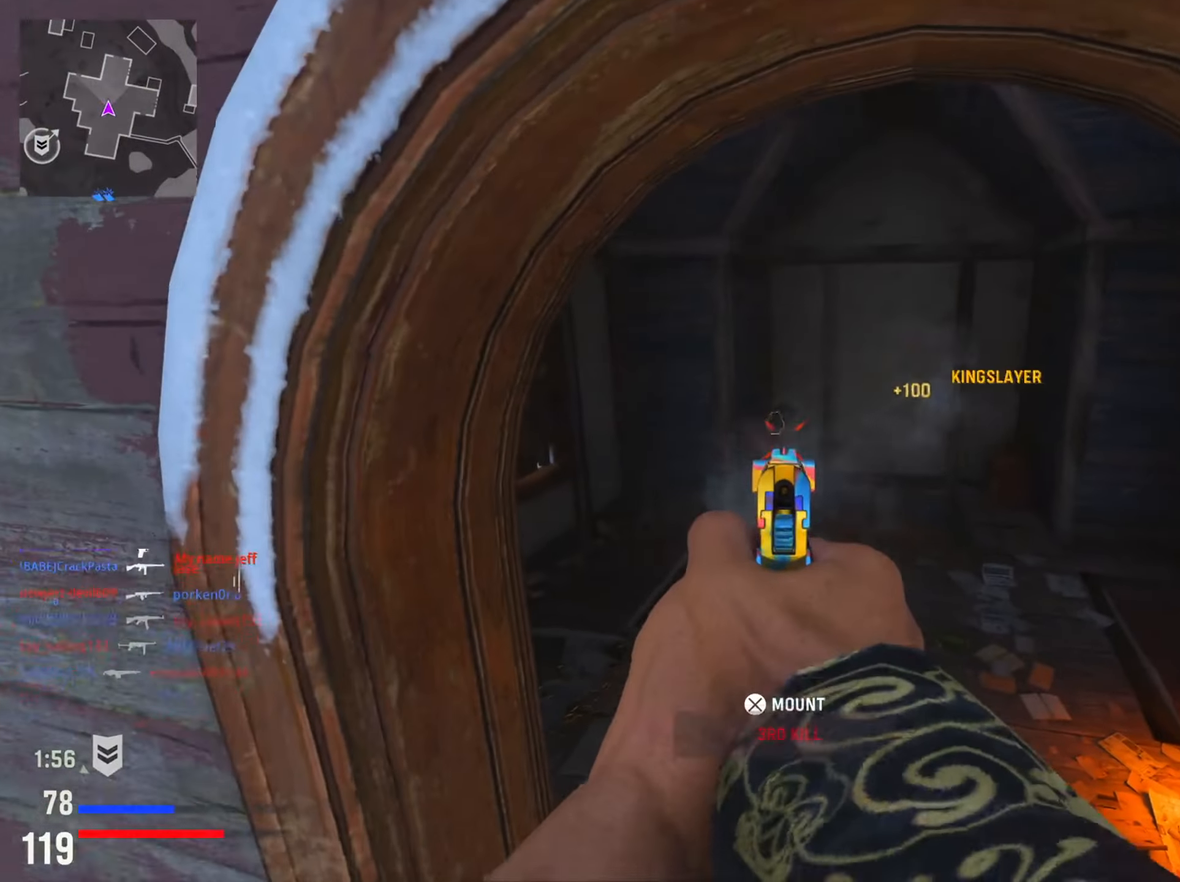
{"buttons": ["L2"], "left_stick": "center", "right_stick": "center", "events": [[33, "R2", "up"], [233, "right_stick", "down-right"], [250, "left_stick", "down-left"], [350, "left_stick", "center"], [350, "right_stick", "center"]]}
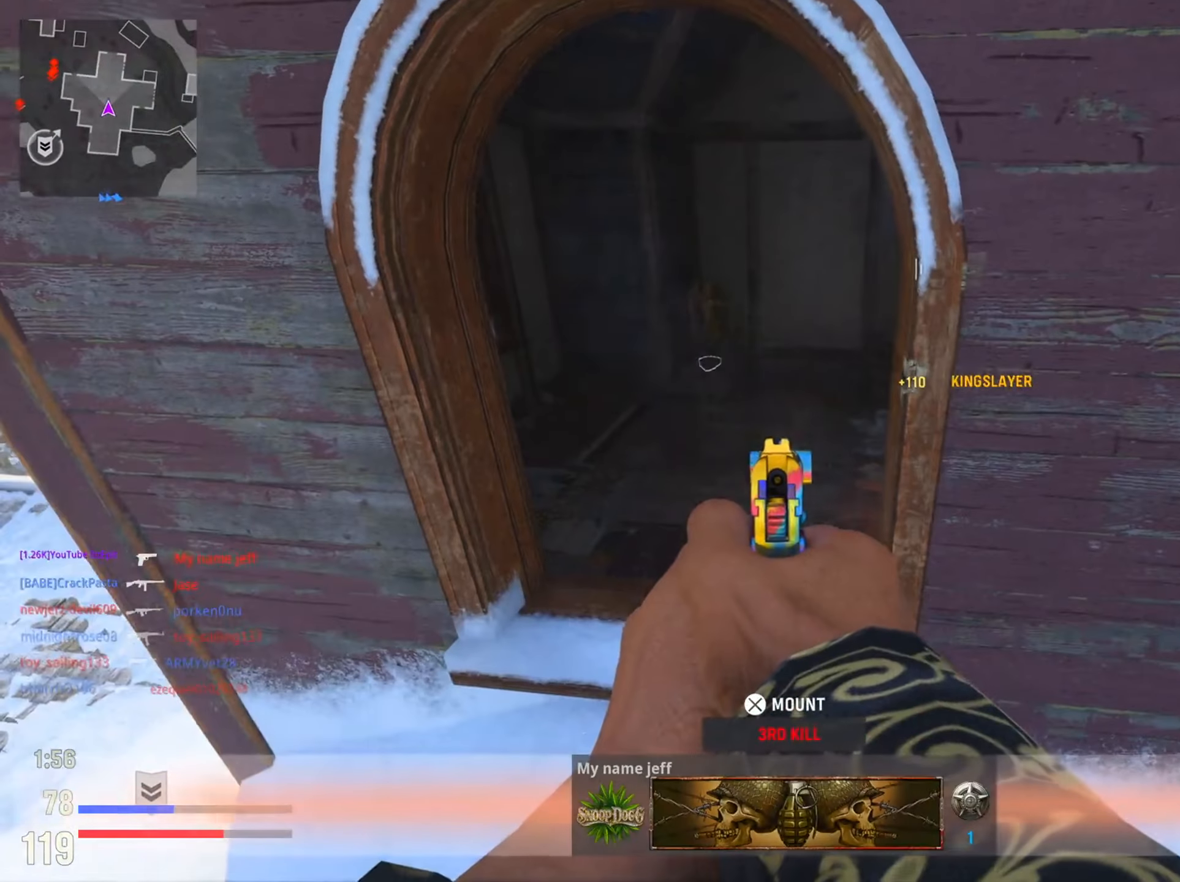
{"buttons": ["L2"], "left_stick": "center", "right_stick": "center", "events": [[134, "right_stick", "up-right"], [184, "right_stick", "up"], [384, "right_stick", "center"]]}
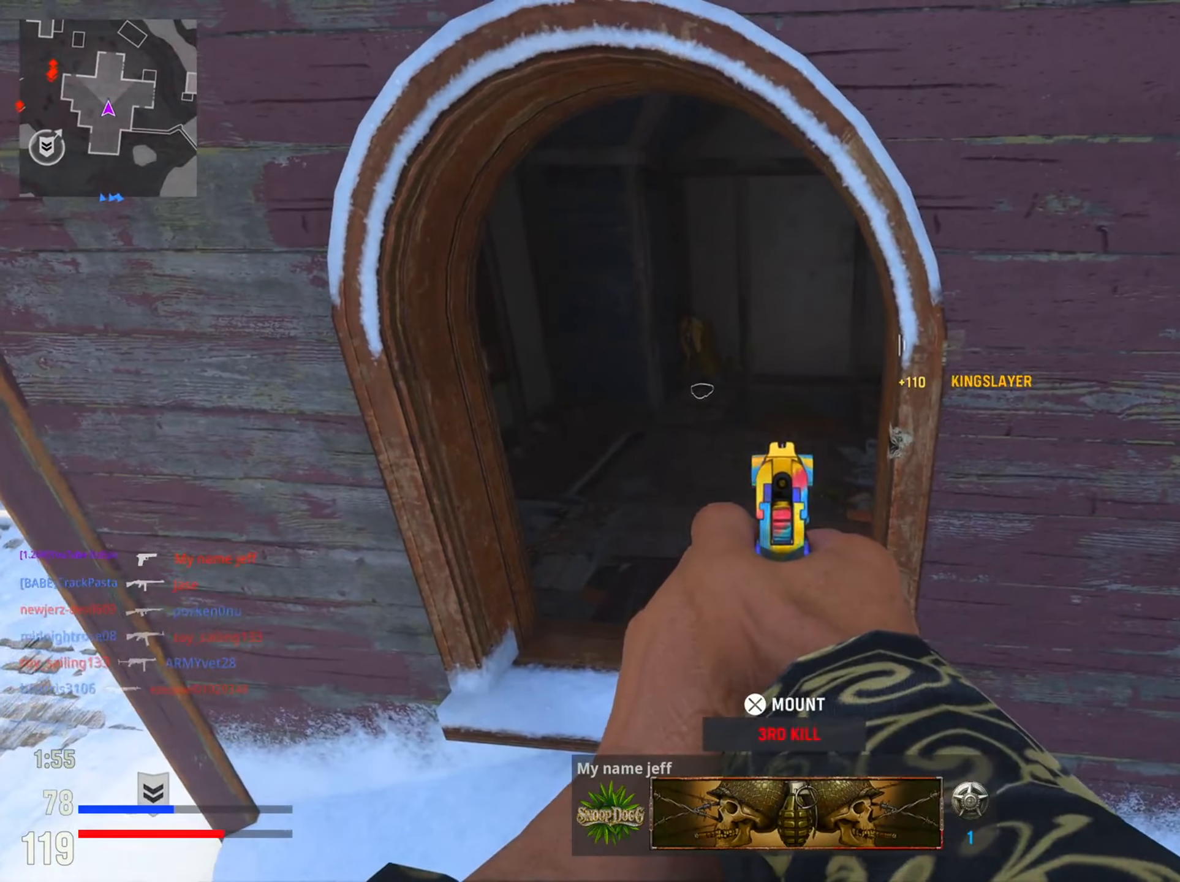
{"buttons": ["L2"], "left_stick": "down-right", "right_stick": "center", "events": [[33, "R2", "down"], [150, "R2", "up"], [317, "left_stick", "down-right"]]}
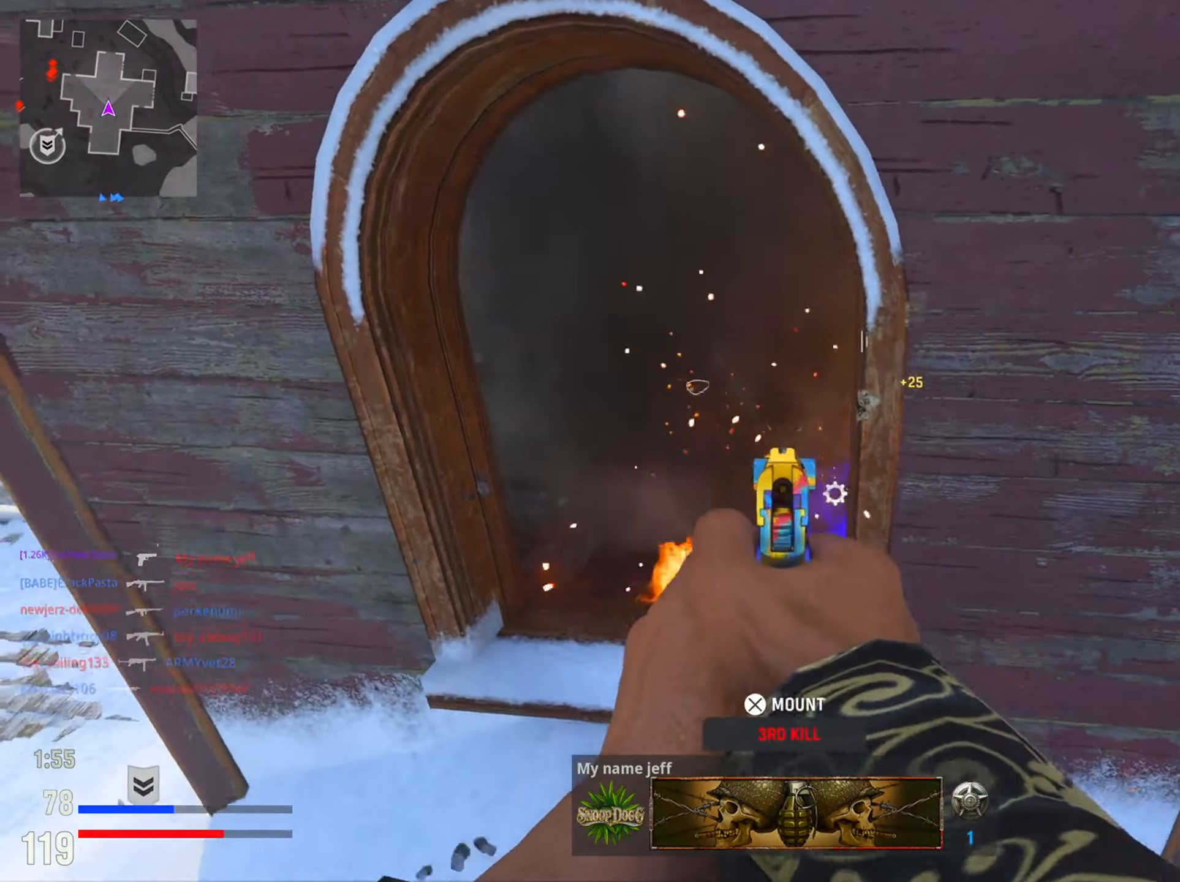
{"buttons": [], "left_stick": "up", "right_stick": "center", "events": [[50, "L2", "up"], [50, "SQUARE", "down"], [100, "left_stick", "up-left"], [134, "SQUARE", "up"], [184, "left_stick", "left"], [317, "CIRCLE", "down"], [451, "left_stick", "up"], [467, "CIRCLE", "up"]]}
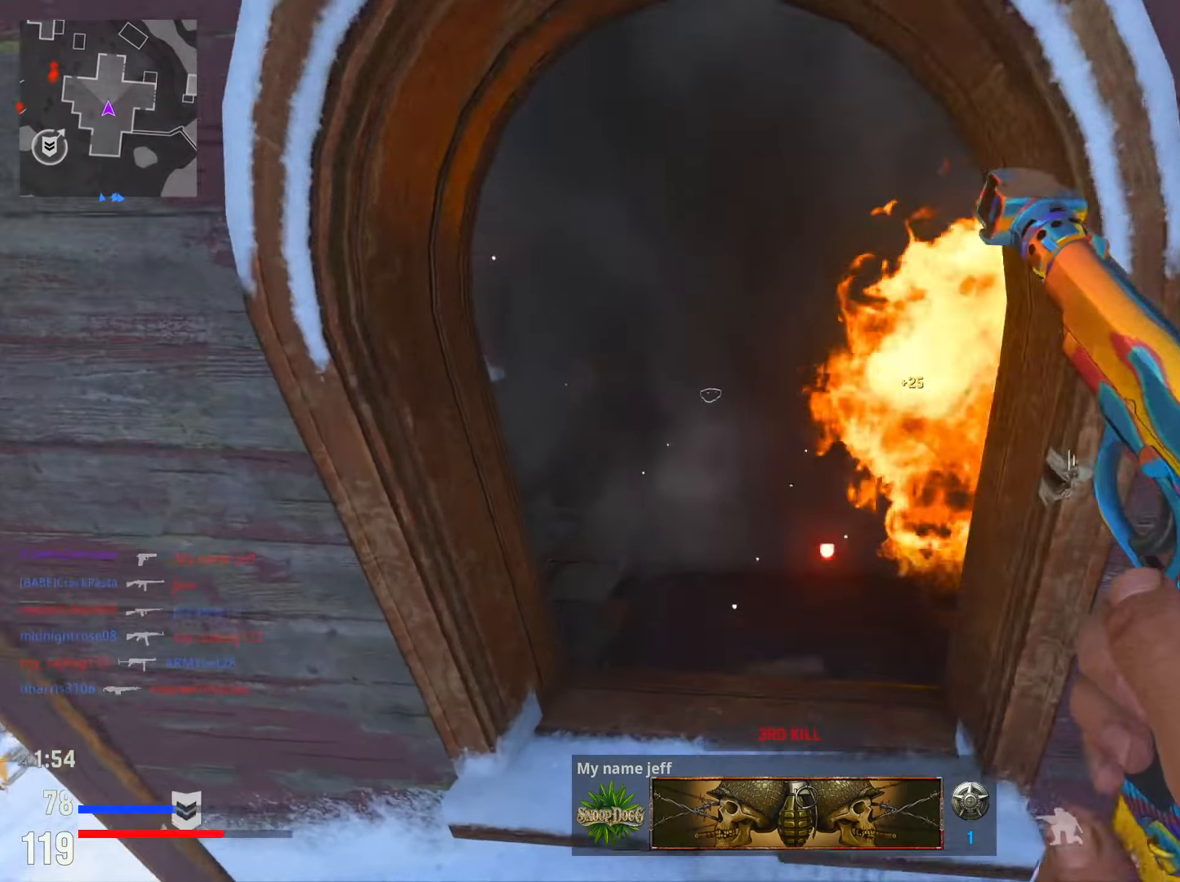
{"buttons": ["R3"], "left_stick": "left", "right_stick": "center", "events": [[350, "left_stick", "left"], [417, "R3", "down"]]}
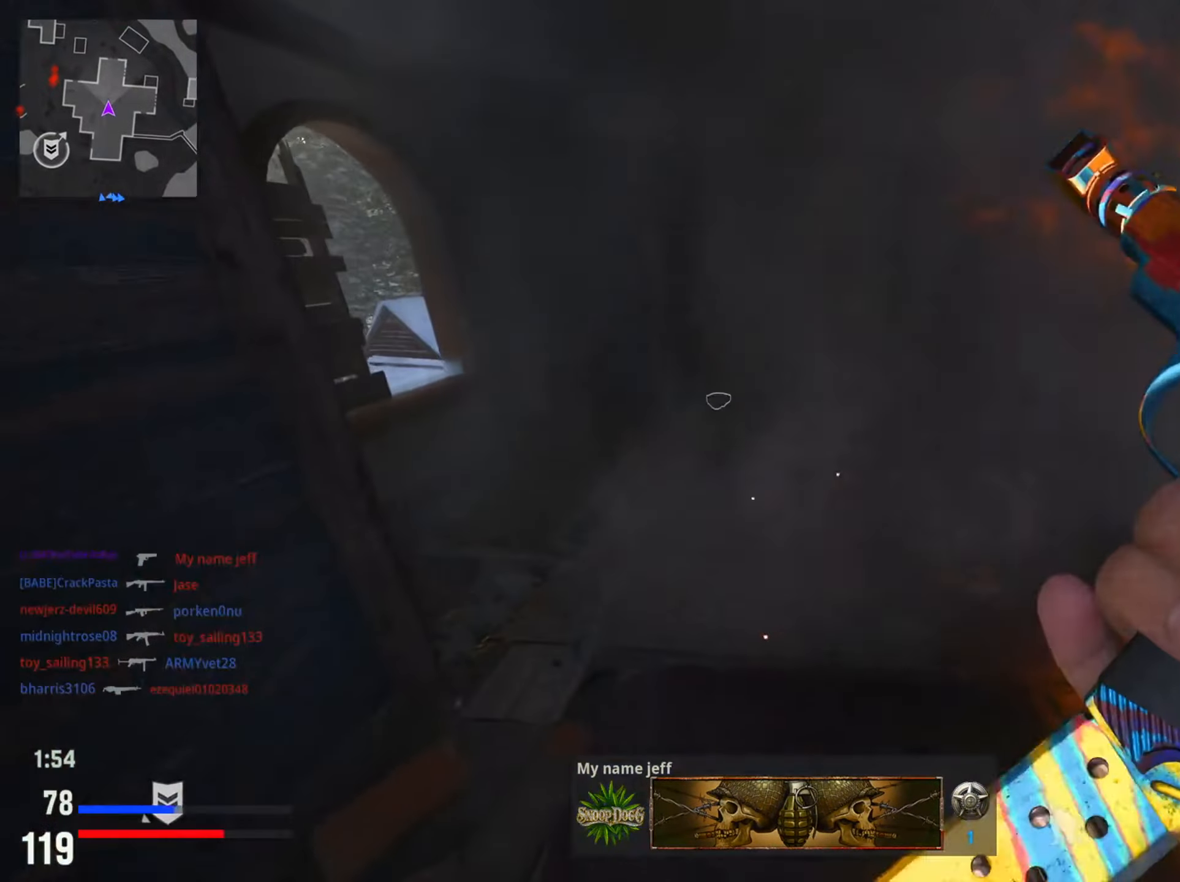
{"buttons": ["R3"], "left_stick": "up", "right_stick": "center", "events": [[67, "R3", "up"], [67, "left_stick", "up"], [401, "R3", "down"]]}
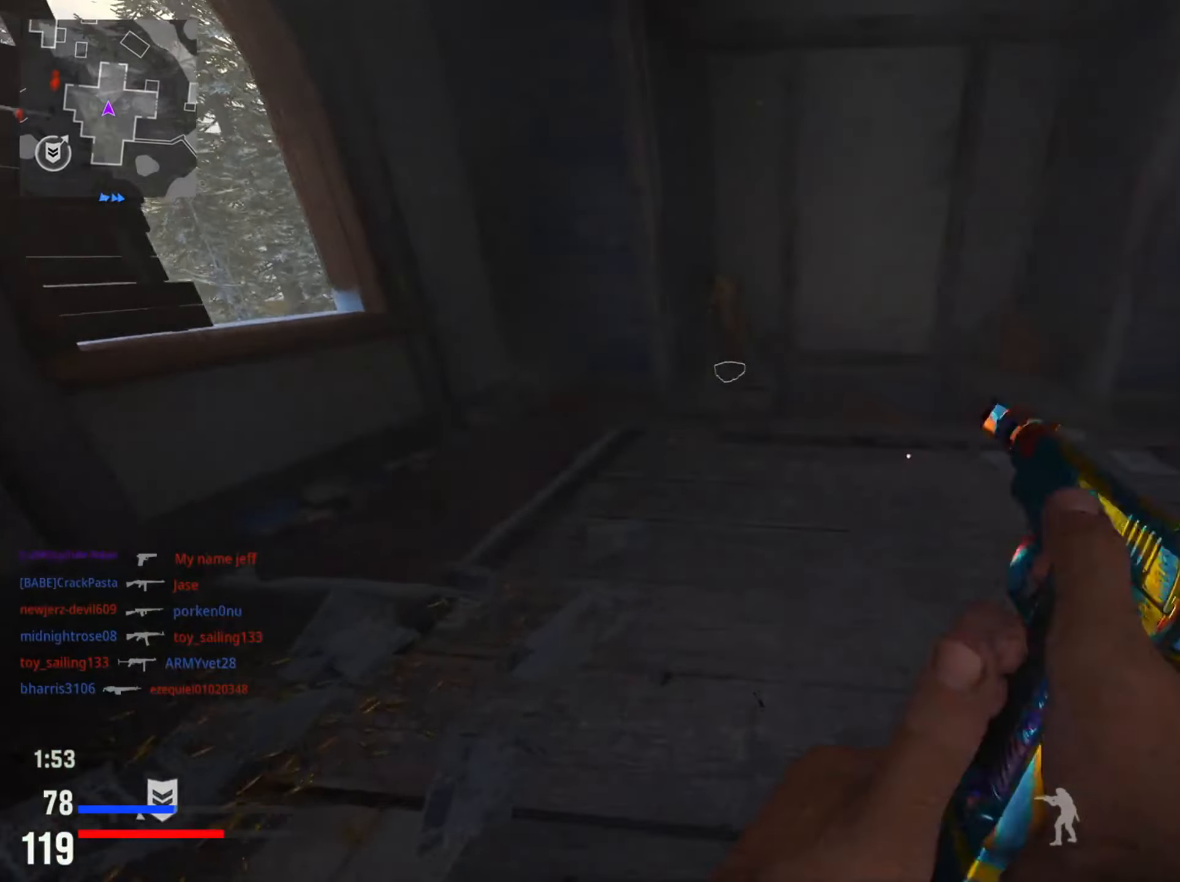
{"buttons": ["SQUARE"], "left_stick": "up", "right_stick": "center", "events": [[33, "R3", "up"], [50, "left_stick", "up-left"], [317, "left_stick", "up"], [433, "SQUARE", "down"]]}